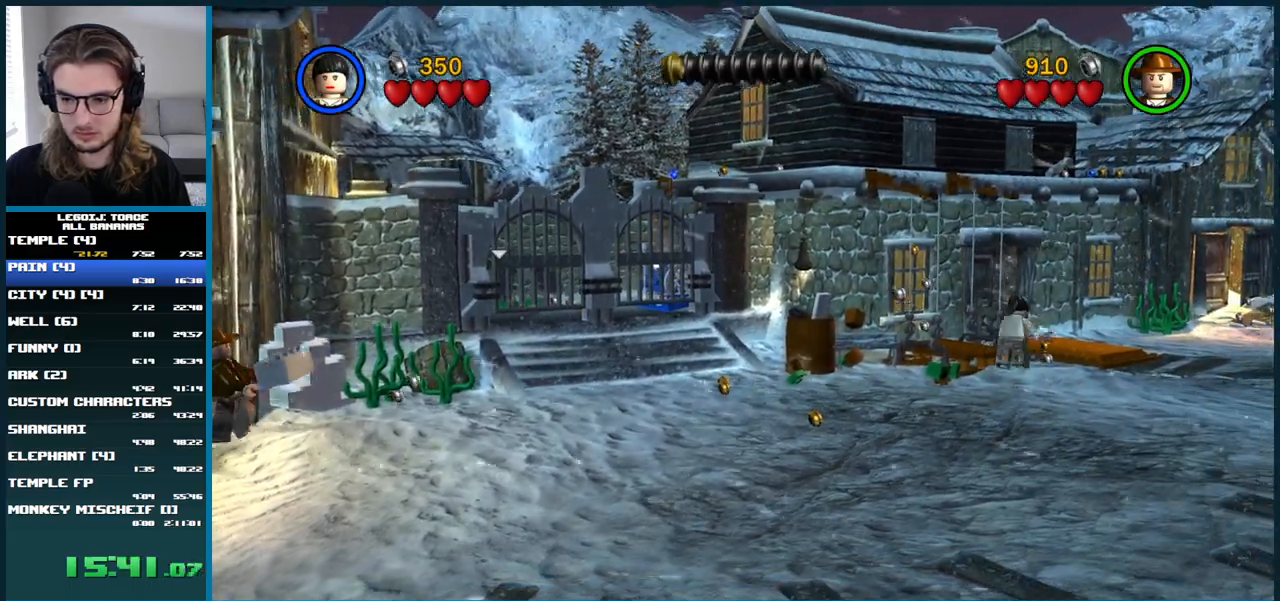
Gameplay with a controller (Xbox layout); each line is a JSON object with the inputs held at the frame after it (dt_ms = milliseconds from this image to that frame). "button_events" lists button changes between this image and that frame as [ms after this image, input, new state], when the widget could be followed in between (sticks are given only as held states). Not read: L3 R3.
{"dt_ms": 500, "buttons": [], "left_stick": "up-right", "right_stick": "center", "button_events": [[217, "L1", "up"]]}
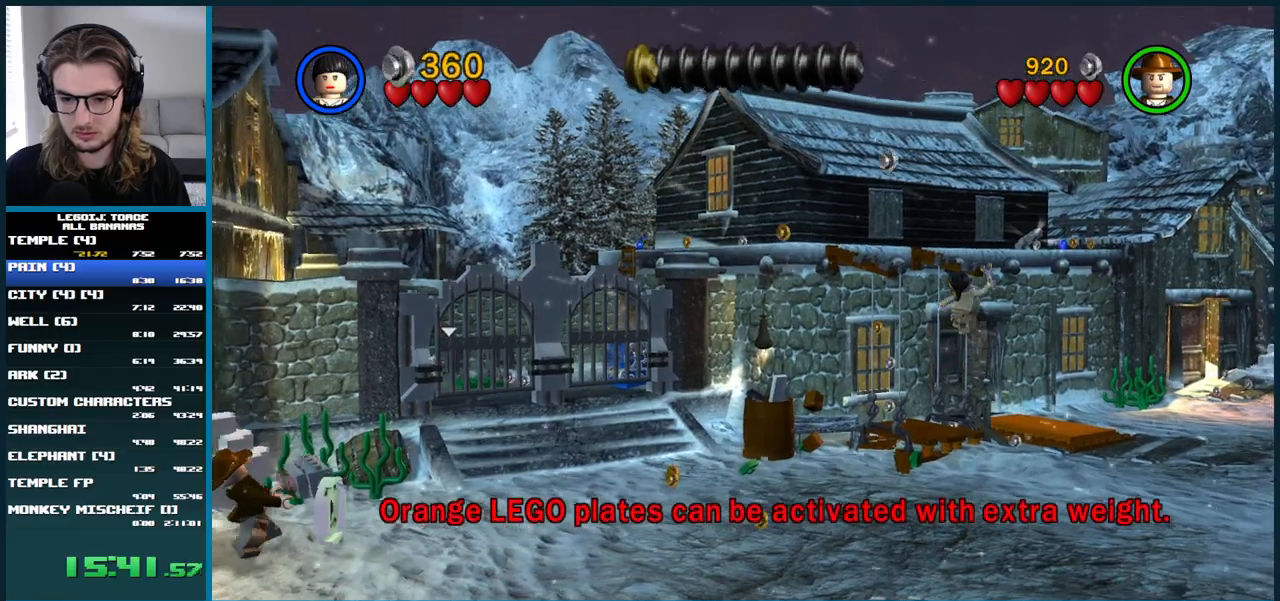
{"dt_ms": 500, "buttons": ["A"], "left_stick": "up", "right_stick": "center", "button_events": [[333, "A", "down"]]}
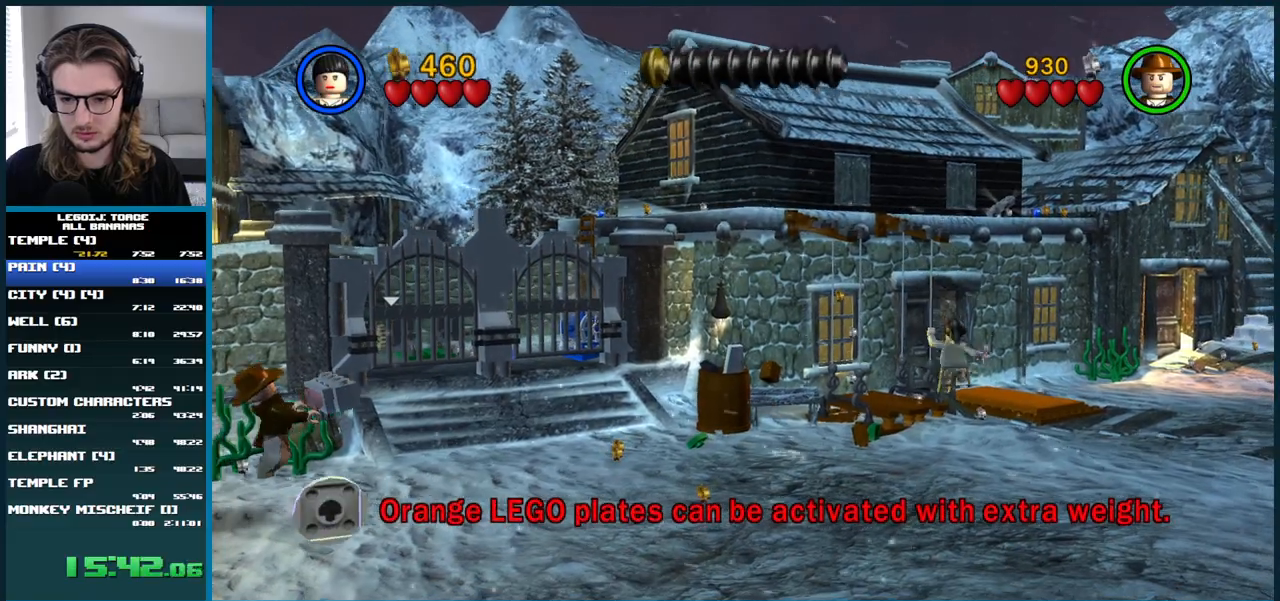
{"dt_ms": 500, "buttons": [], "left_stick": "up-left", "right_stick": "center", "button_events": [[150, "A", "up"], [250, "A", "down"], [400, "A", "up"]]}
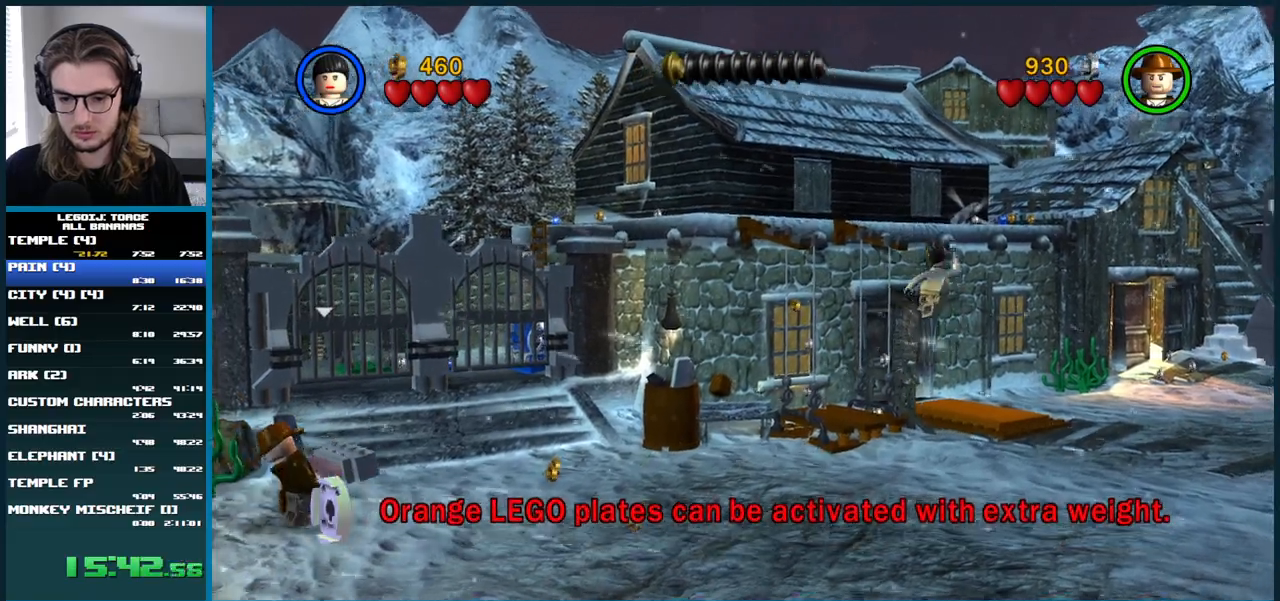
{"dt_ms": 1000, "buttons": ["L1"], "left_stick": "up", "right_stick": "center", "button_events": [[617, "A", "down"], [933, "A", "up"], [967, "L1", "down"]]}
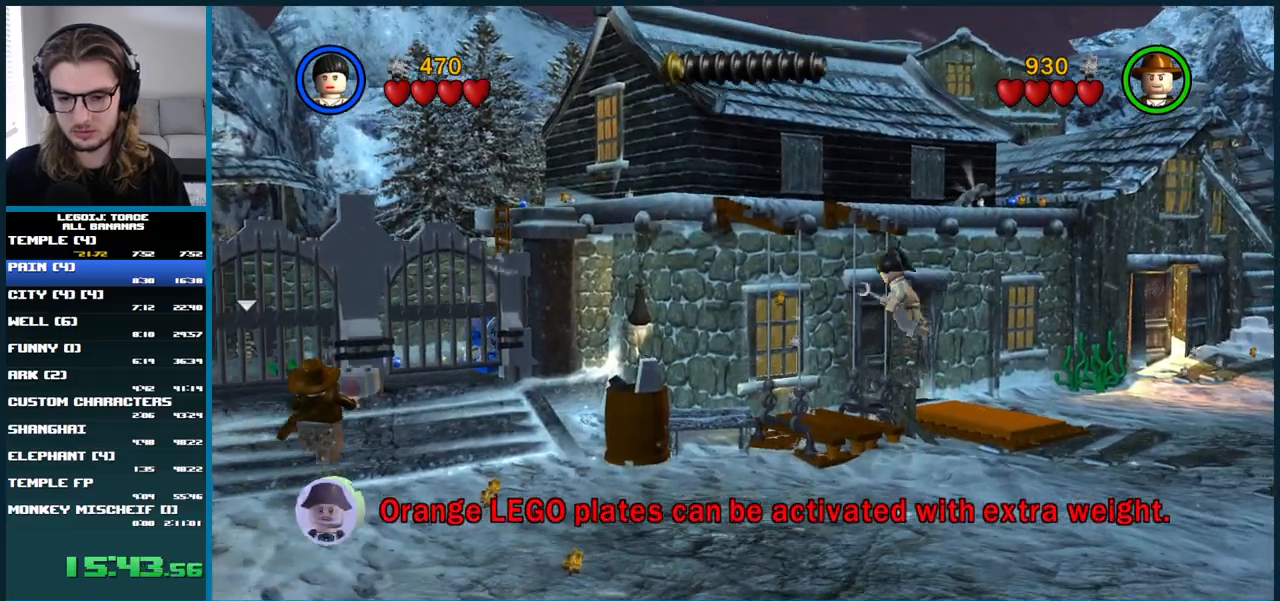
{"dt_ms": 500, "buttons": [], "left_stick": "center", "right_stick": "center", "button_events": [[67, "L1", "up"]]}
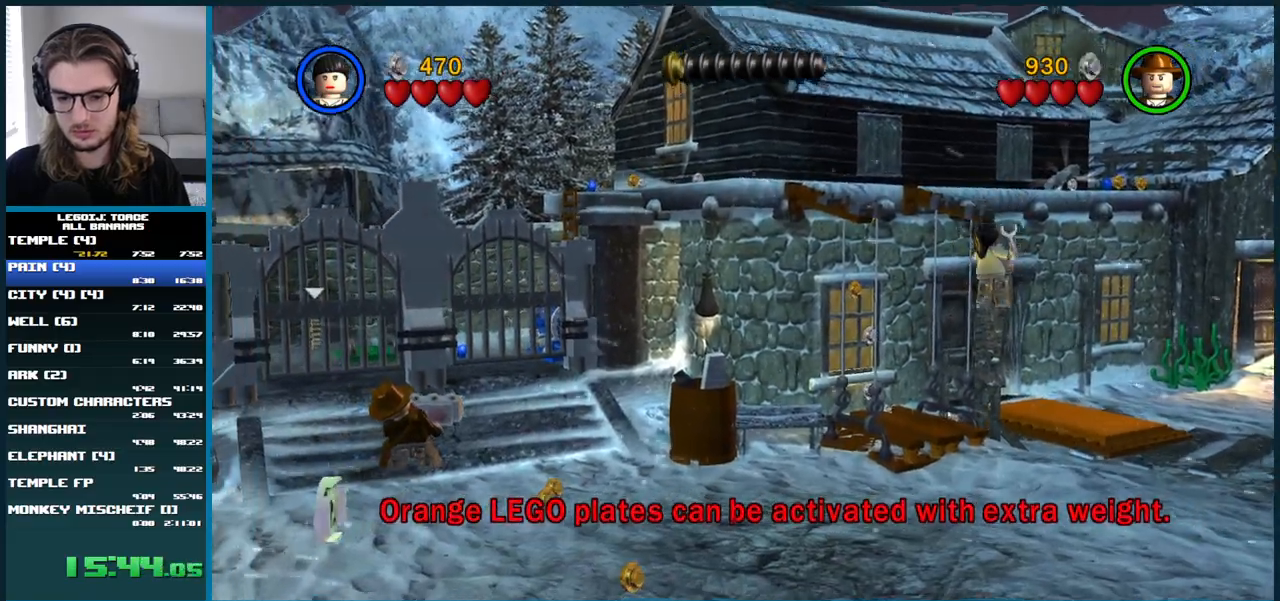
{"dt_ms": 500, "buttons": ["A"], "left_stick": "left", "right_stick": "center", "button_events": [[183, "A", "down"]]}
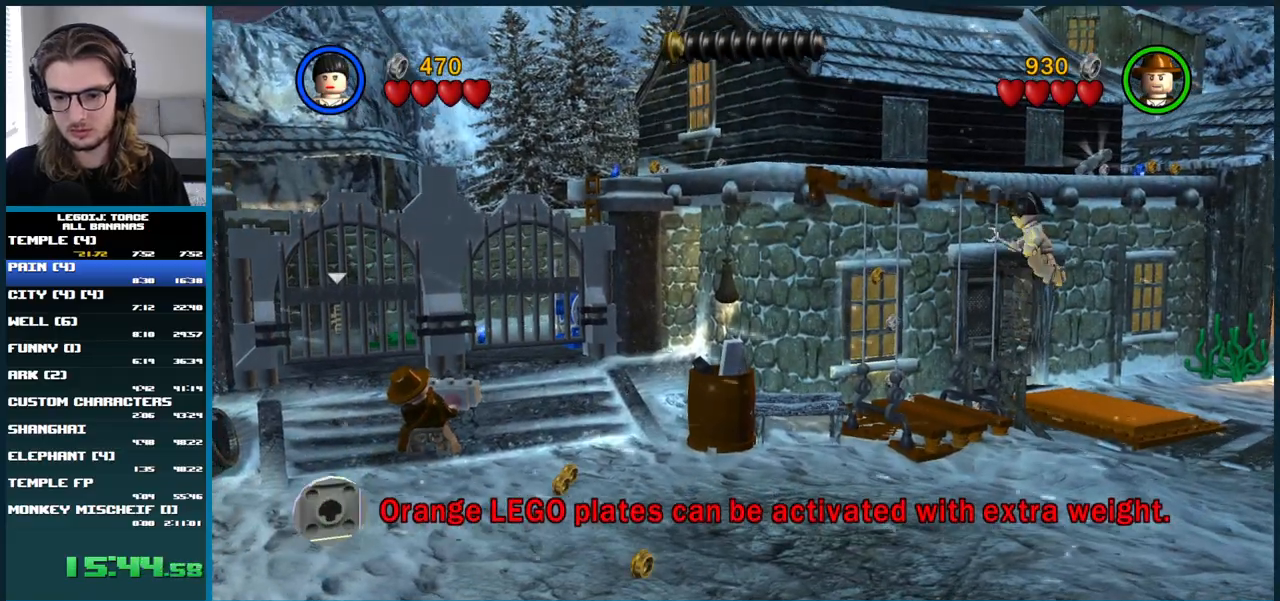
{"dt_ms": 500, "buttons": ["A", "L1"], "left_stick": "up-right", "right_stick": "center", "button_events": [[200, "A", "up"], [350, "L1", "down"], [433, "A", "down"]]}
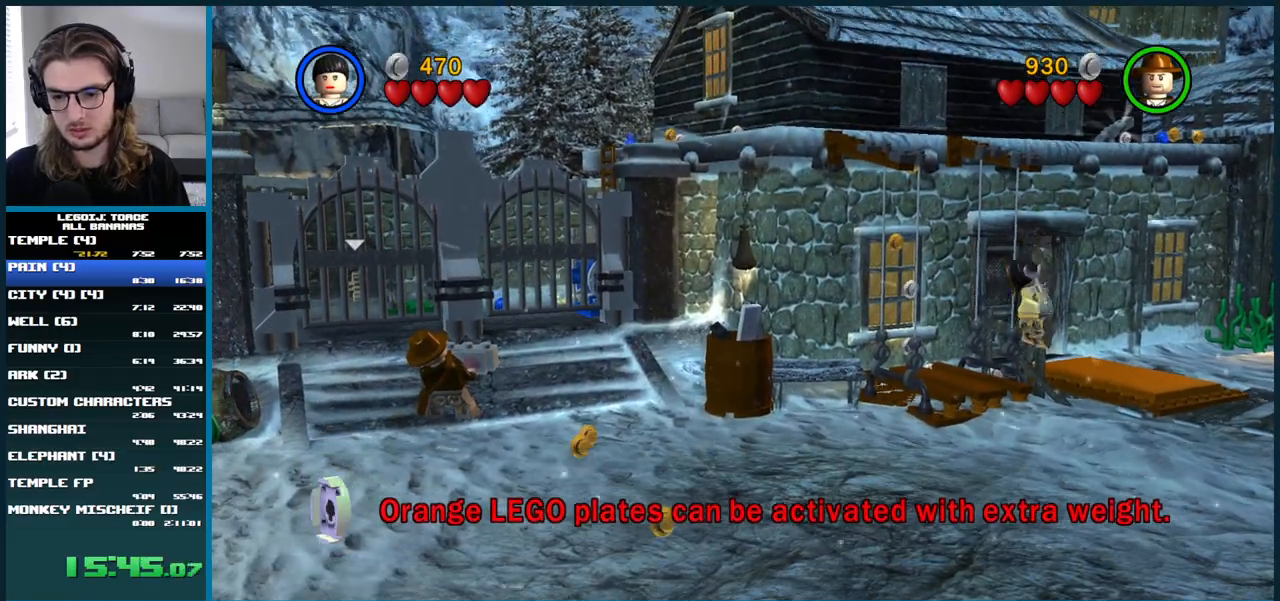
{"dt_ms": 500, "buttons": [], "left_stick": "center", "right_stick": "center", "button_events": [[17, "L1", "up"], [283, "A", "up"], [367, "A", "down"], [500, "A", "up"]]}
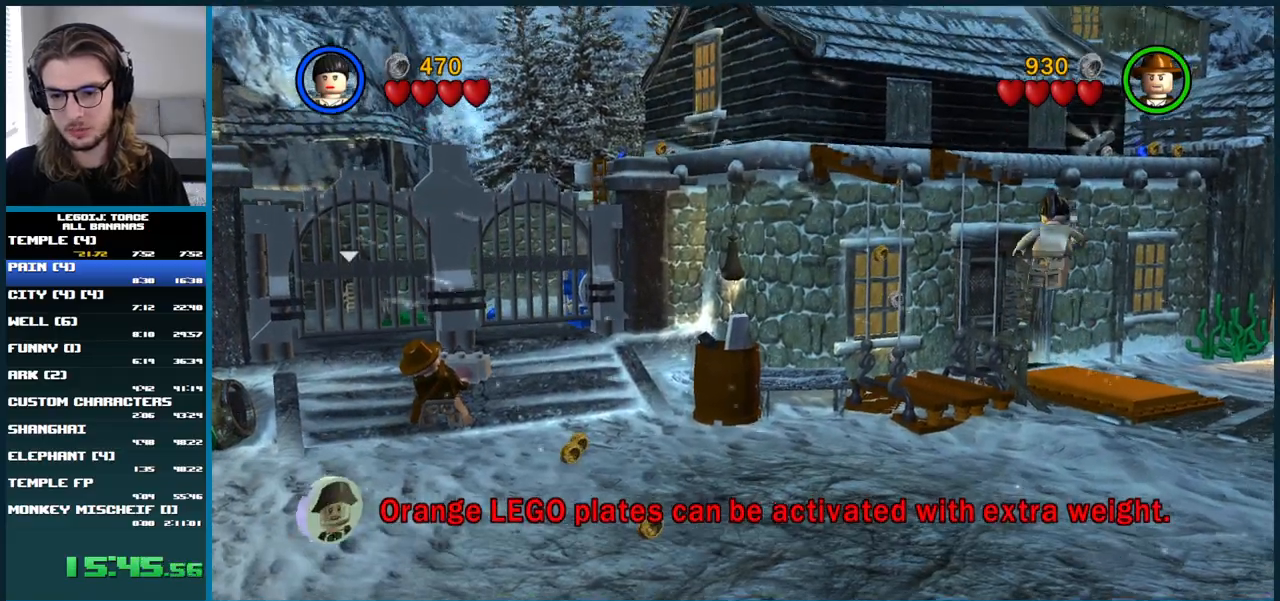
{"dt_ms": 500, "buttons": [], "left_stick": "center", "right_stick": "center", "button_events": []}
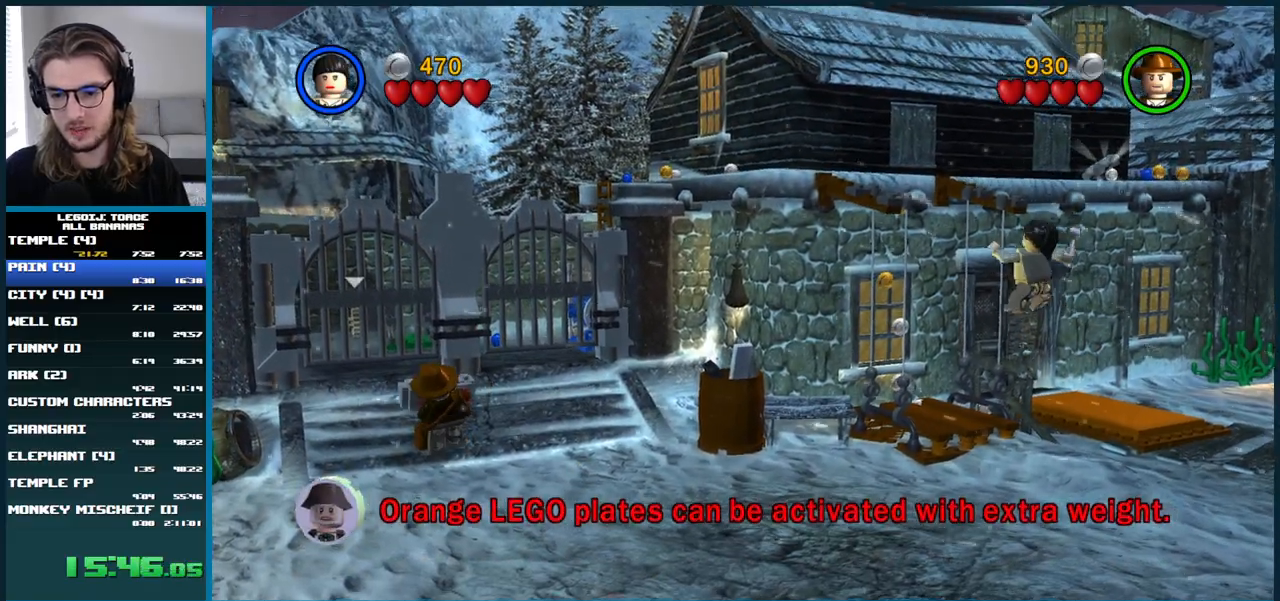
{"dt_ms": 500, "buttons": [], "left_stick": "up-left", "right_stick": "center", "button_events": [[83, "L1", "down"], [133, "L1", "up"], [167, "A", "down"], [467, "A", "up"]]}
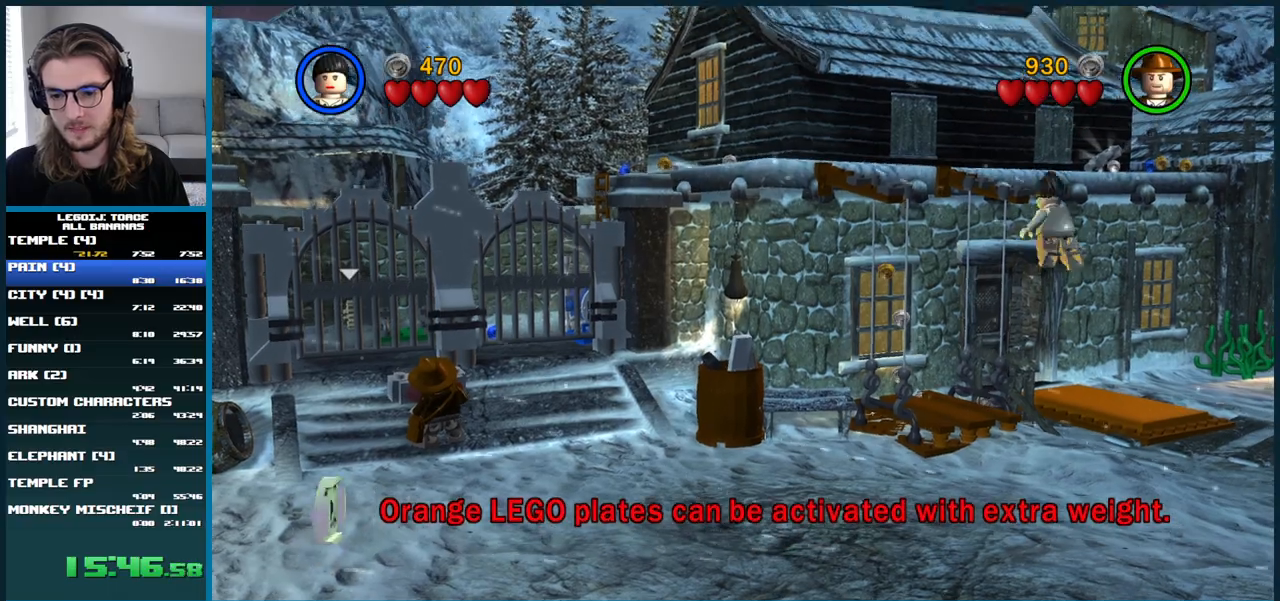
{"dt_ms": 1000, "buttons": [], "left_stick": "center", "right_stick": "center"}
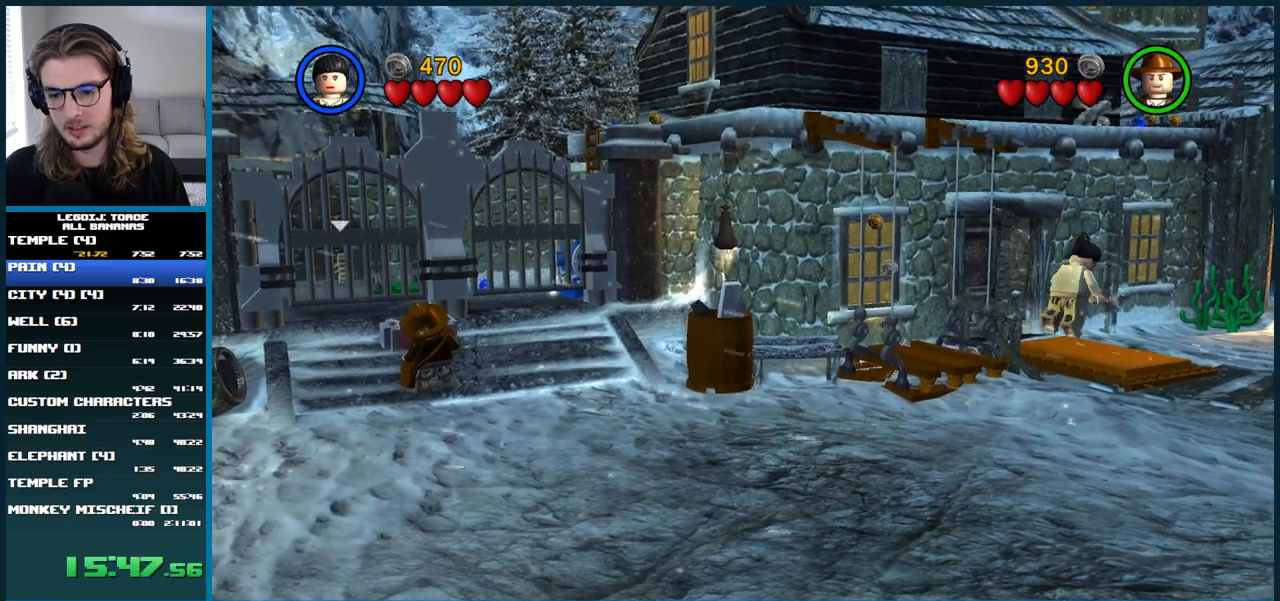
{"dt_ms": 500, "buttons": [], "left_stick": "center", "right_stick": "center", "button_events": []}
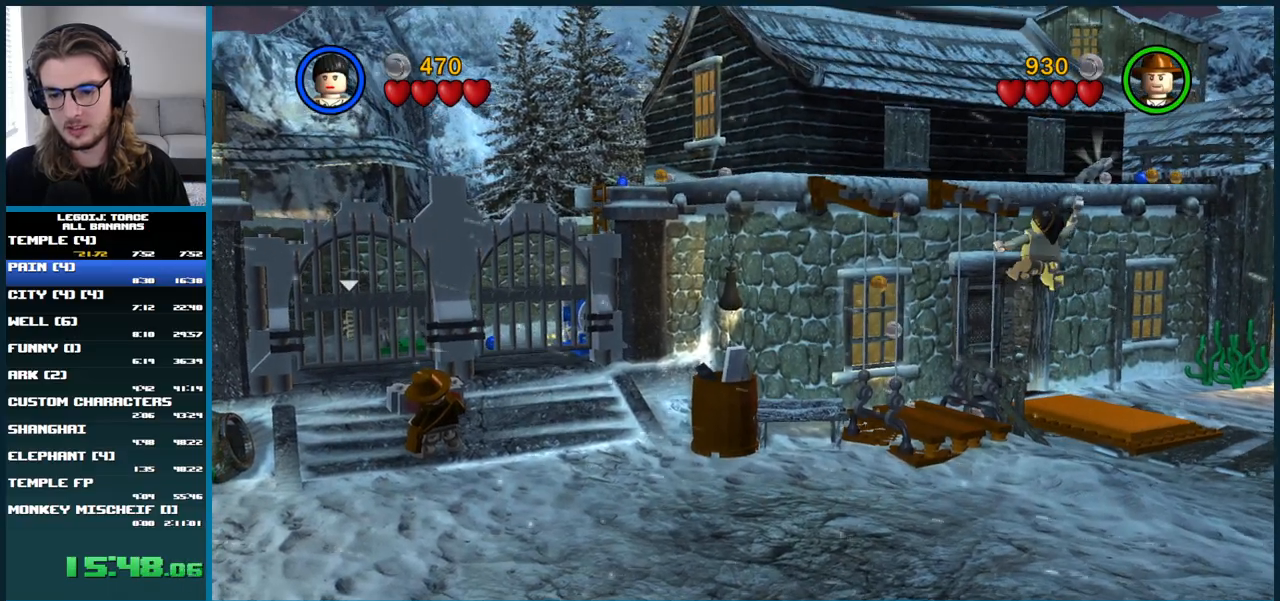
{"dt_ms": 500, "buttons": ["A"], "left_stick": "up-left", "right_stick": "center", "button_events": [[333, "A", "down"]]}
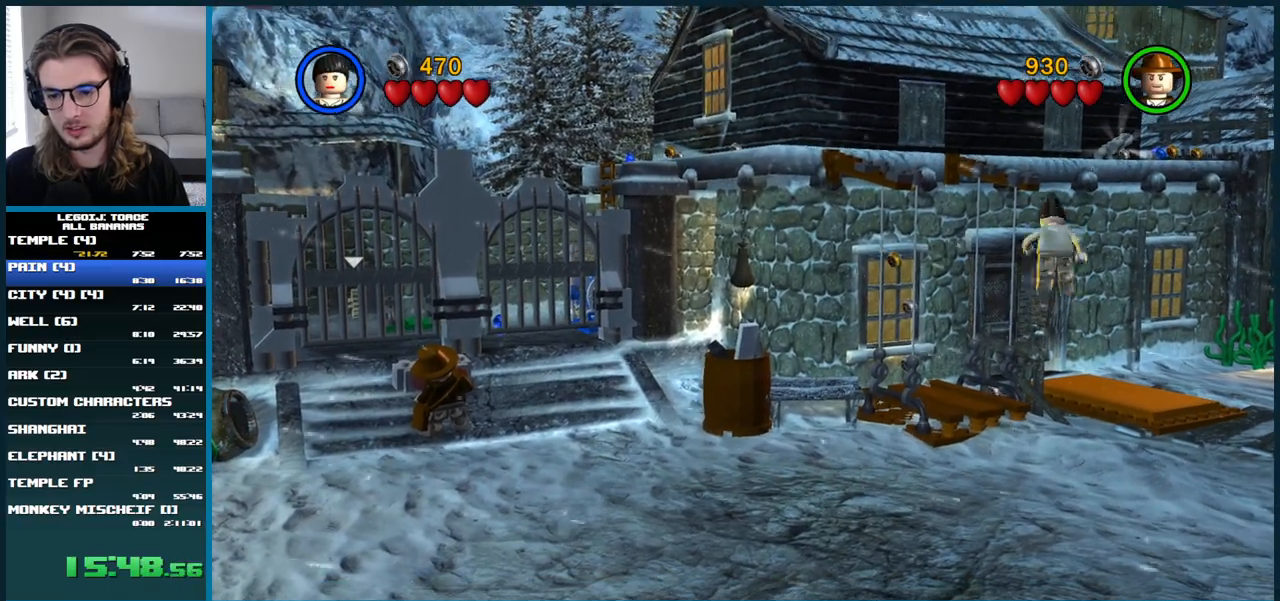
{"dt_ms": 500, "buttons": [], "left_stick": "up-right", "right_stick": "center", "button_events": [[500, "A", "up"]]}